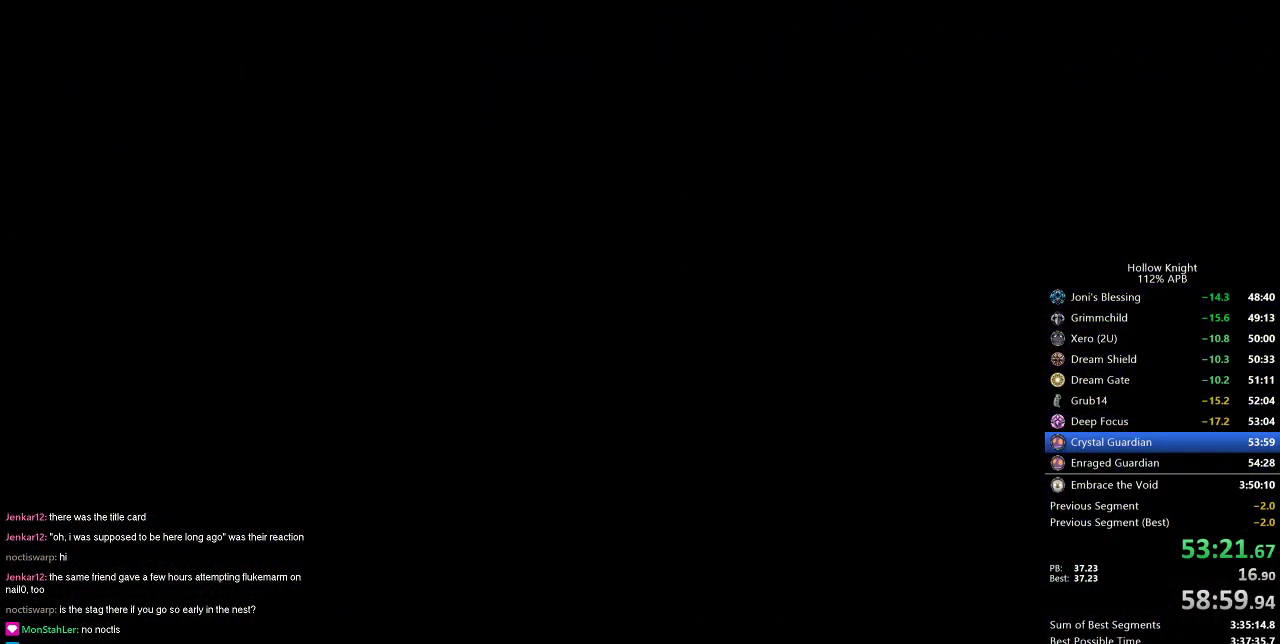
Gameplay with keyboard; each line is a JSON object with the keys held at the frame after it. "events" lists presses ("down") and releases ("up") of "cdash", "dash", "dnail", "down", "heal", "inv", "jump", "left", "nail", "right", "spell" and "up" between this image and that frame as [ms after this image, input, new state], when the widget could be followed in between. No other keys are recorded. Mouse input is not recorded. Key names are as the overlay labels them; some are game actions (e.g. jump) rather than physical keys.
{"keys": ["right"], "events": []}
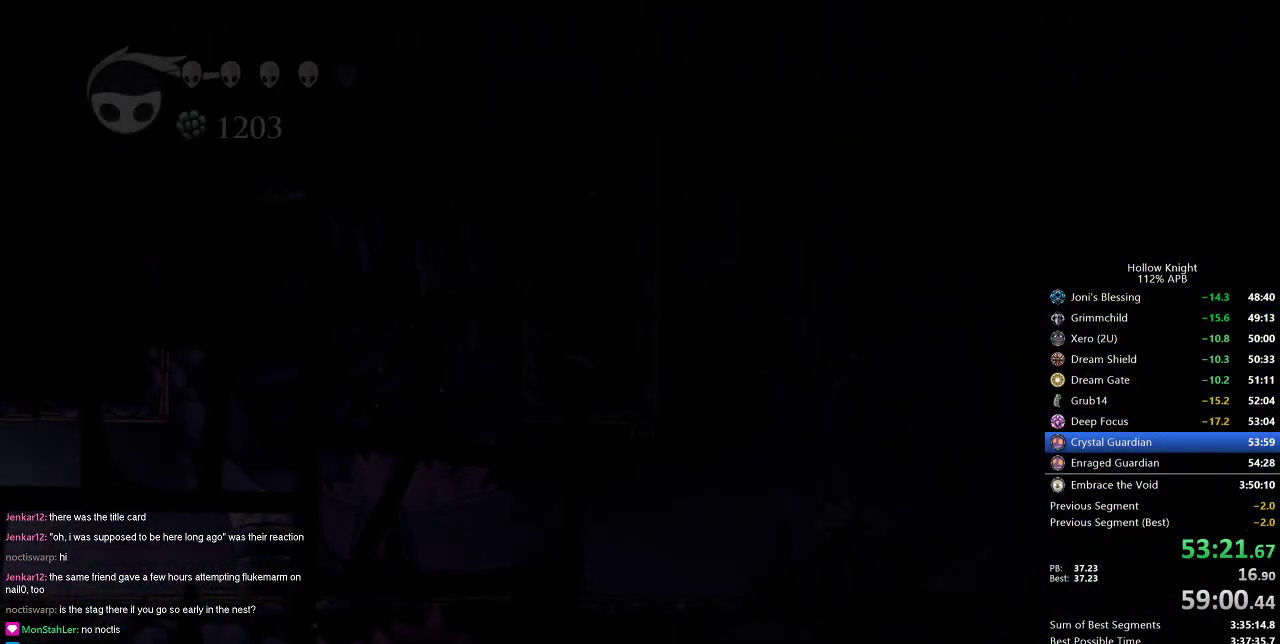
{"keys": ["right"], "events": []}
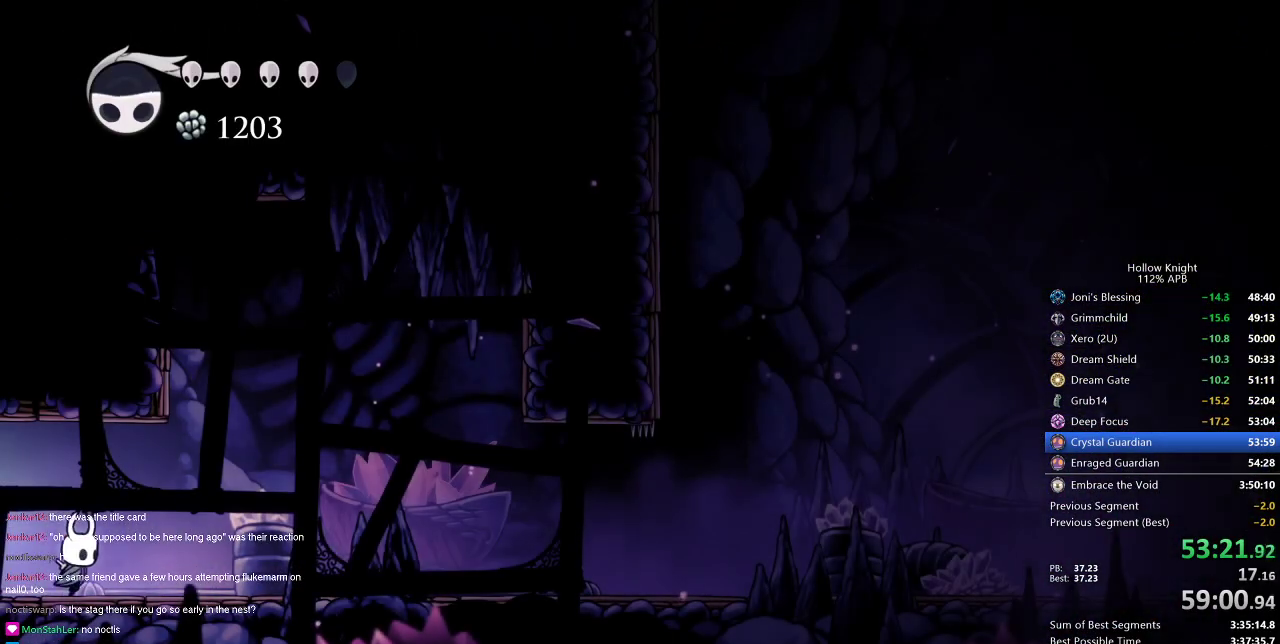
{"keys": ["right"], "events": [[83, "dash", "down"], [233, "dash", "up"]]}
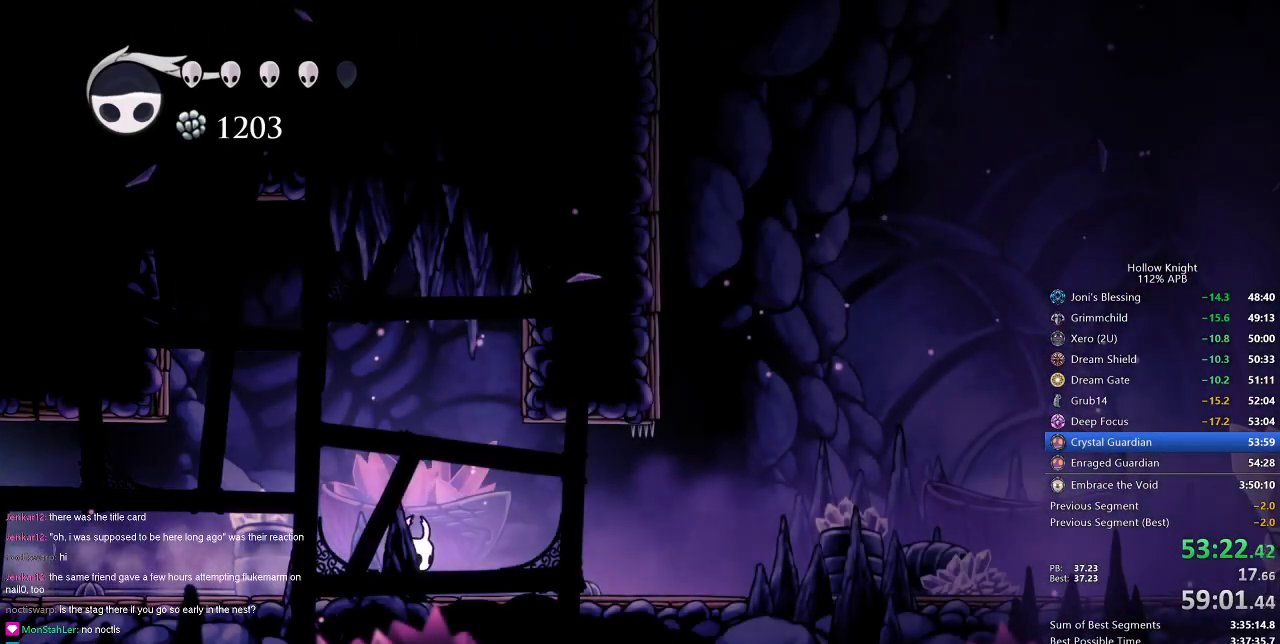
{"keys": ["right"], "events": [[251, "dash", "down"], [334, "dash", "up"]]}
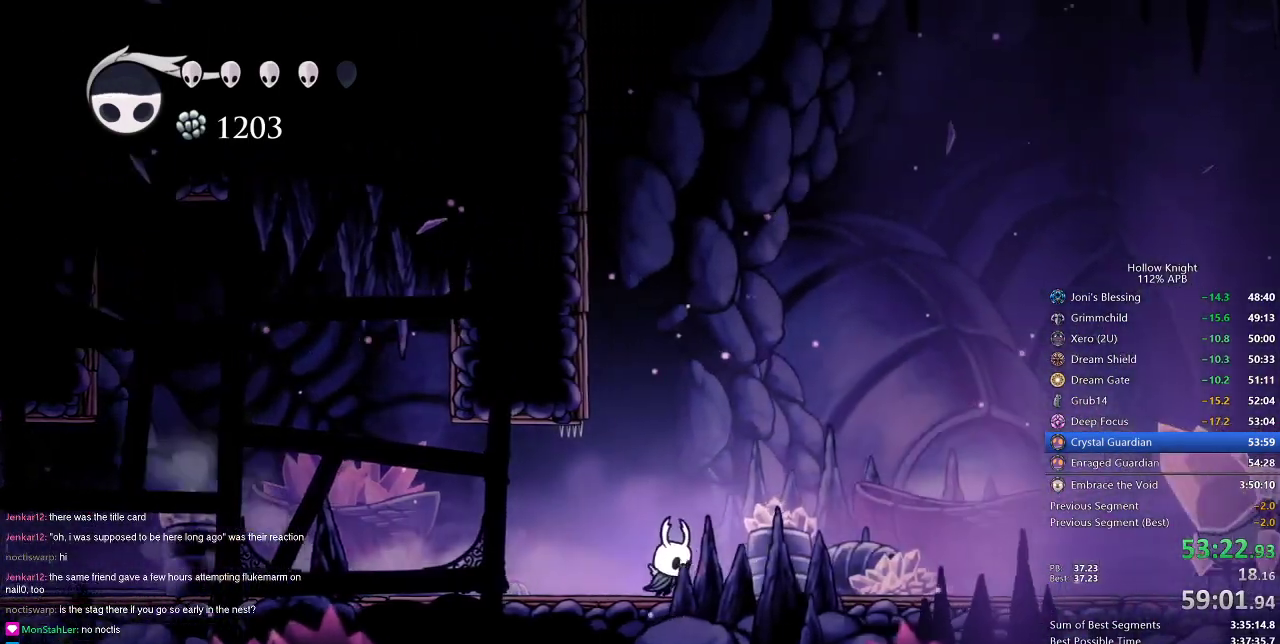
{"keys": ["right"], "events": [[400, "dash", "down"], [500, "dash", "up"]]}
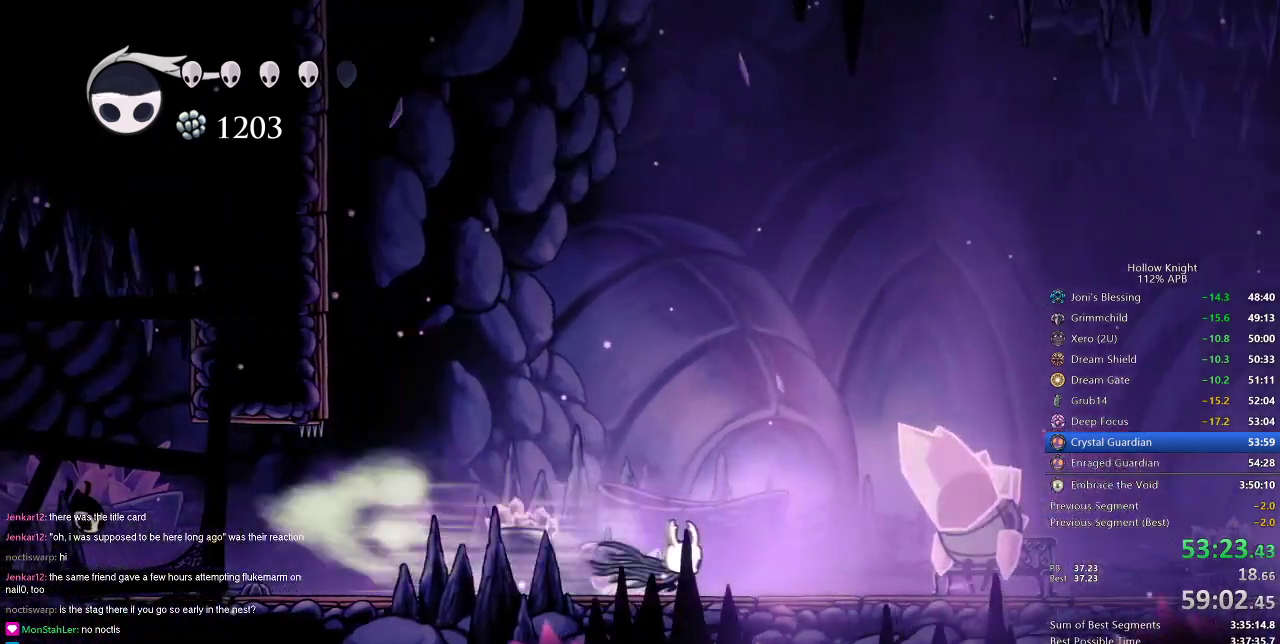
{"keys": ["heal"], "events": [[234, "right", "up"], [284, "heal", "down"]]}
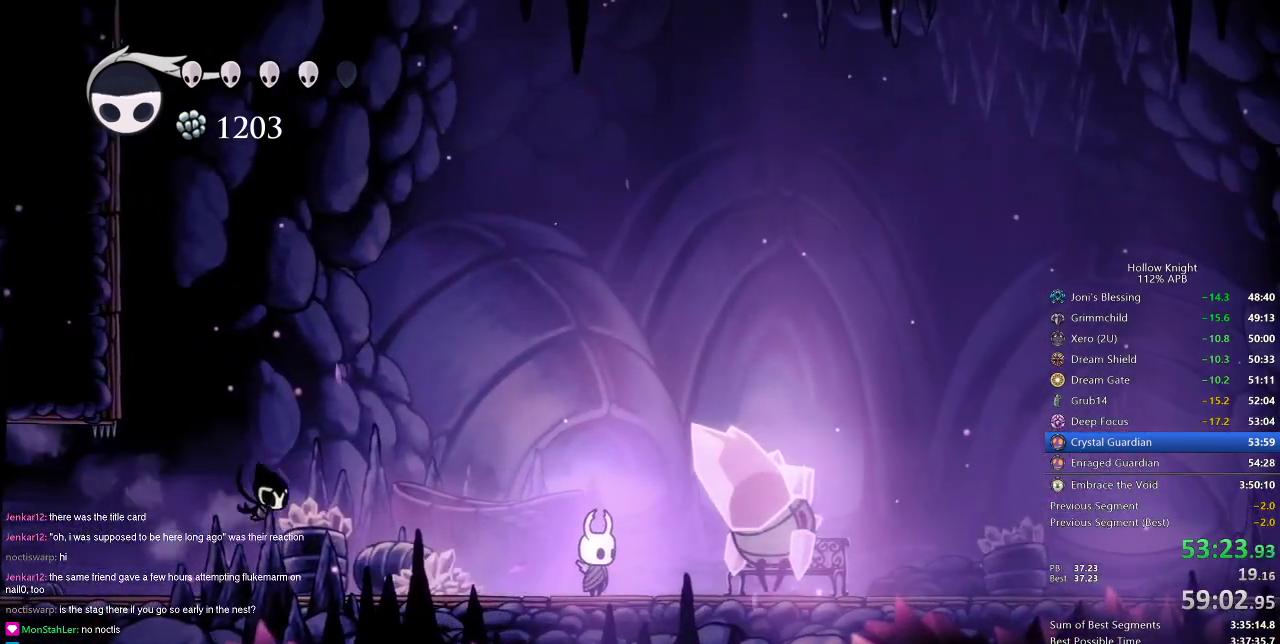
{"keys": ["heal"], "events": []}
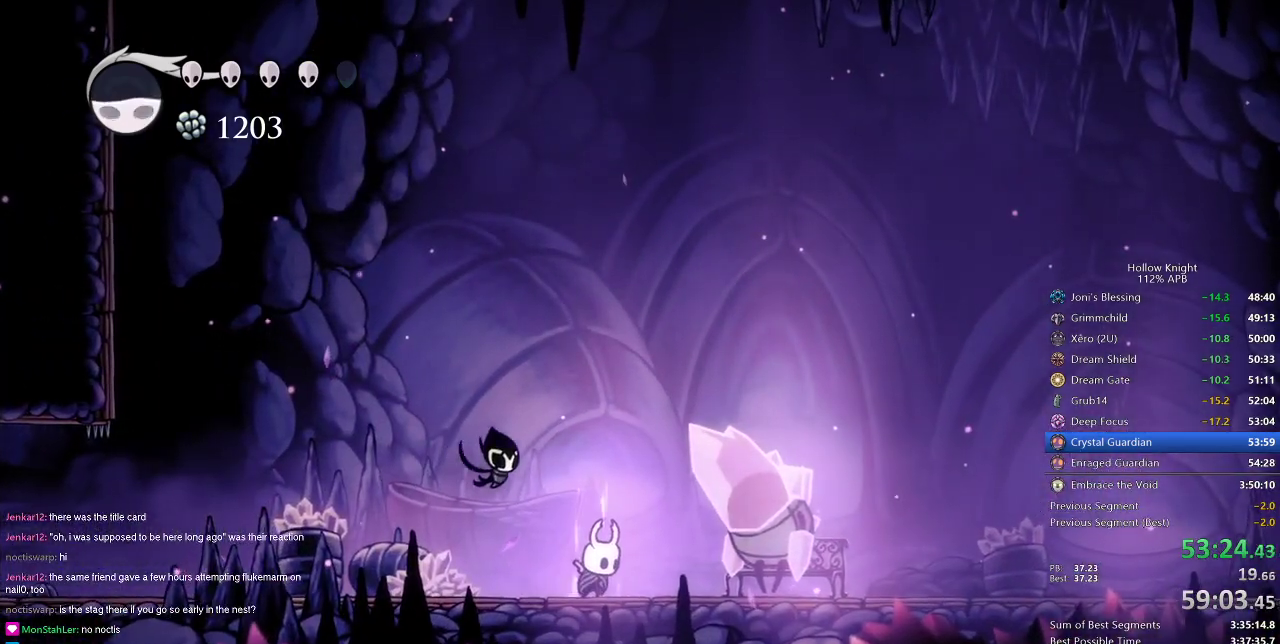
{"keys": ["heal"], "events": []}
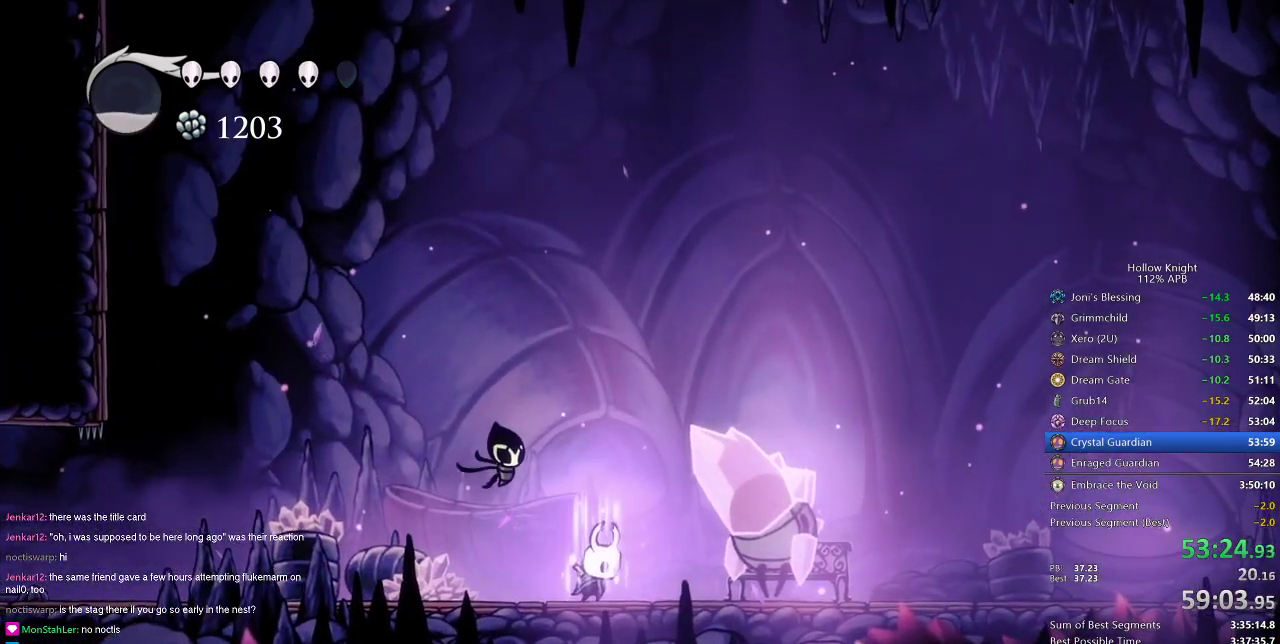
{"keys": [], "events": [[417, "heal", "up"]]}
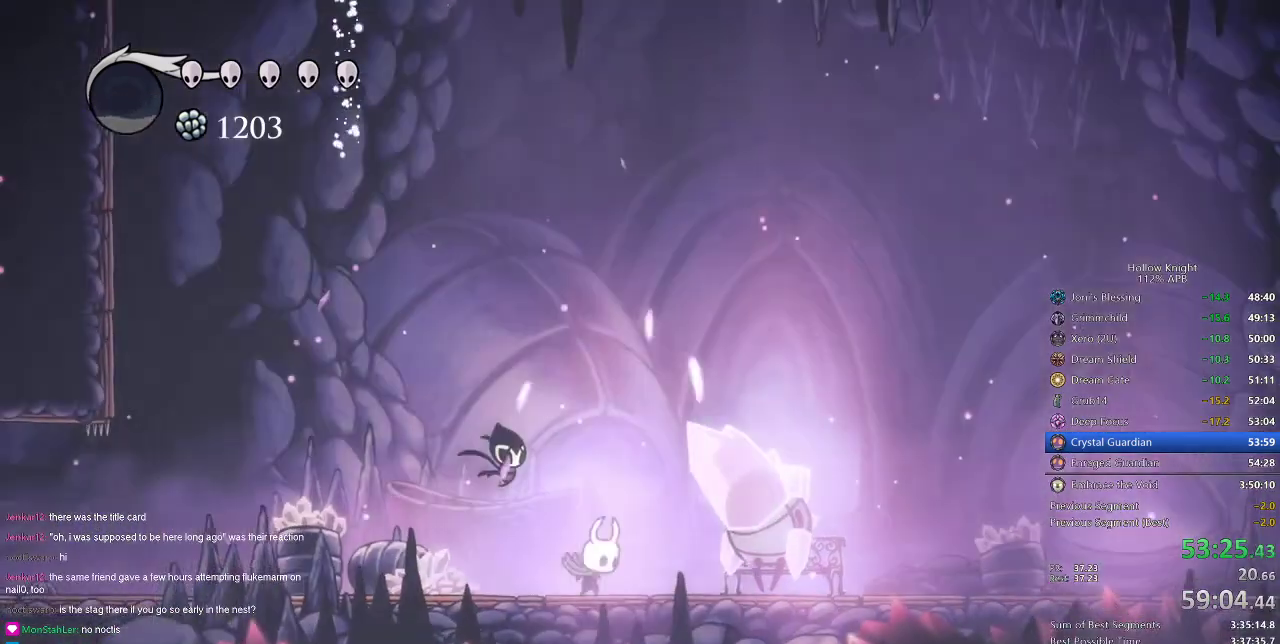
{"keys": ["dnail"], "events": [[33, "right", "down"], [450, "dnail", "down"], [500, "right", "up"]]}
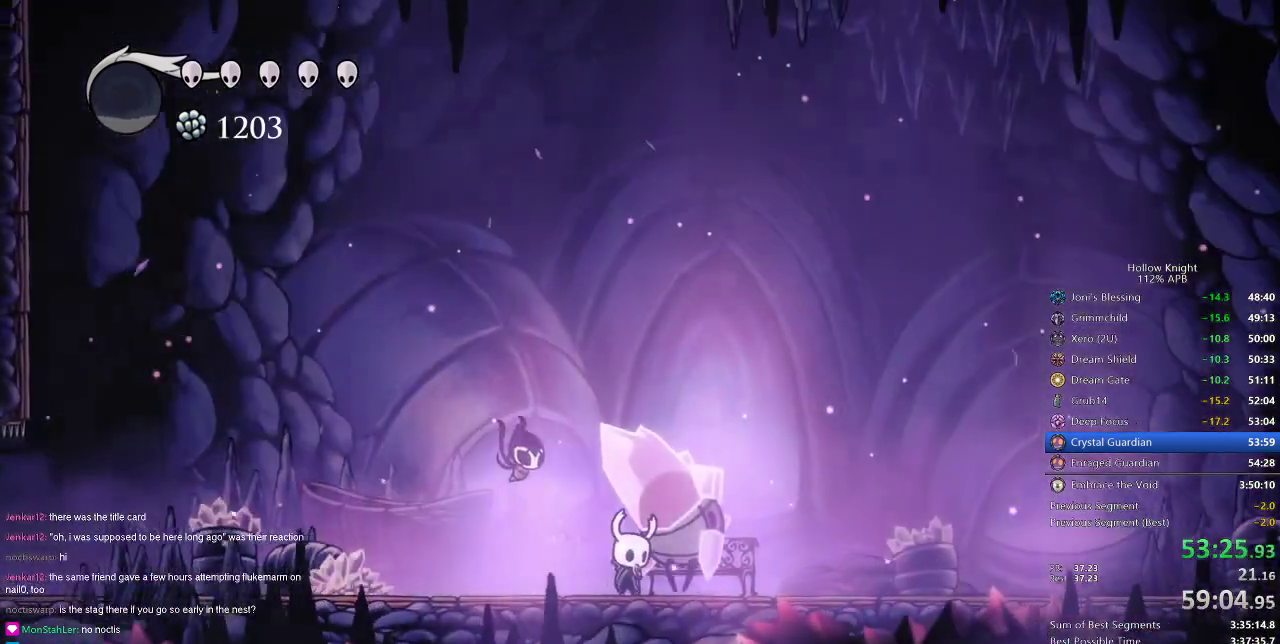
{"keys": ["dnail"], "events": []}
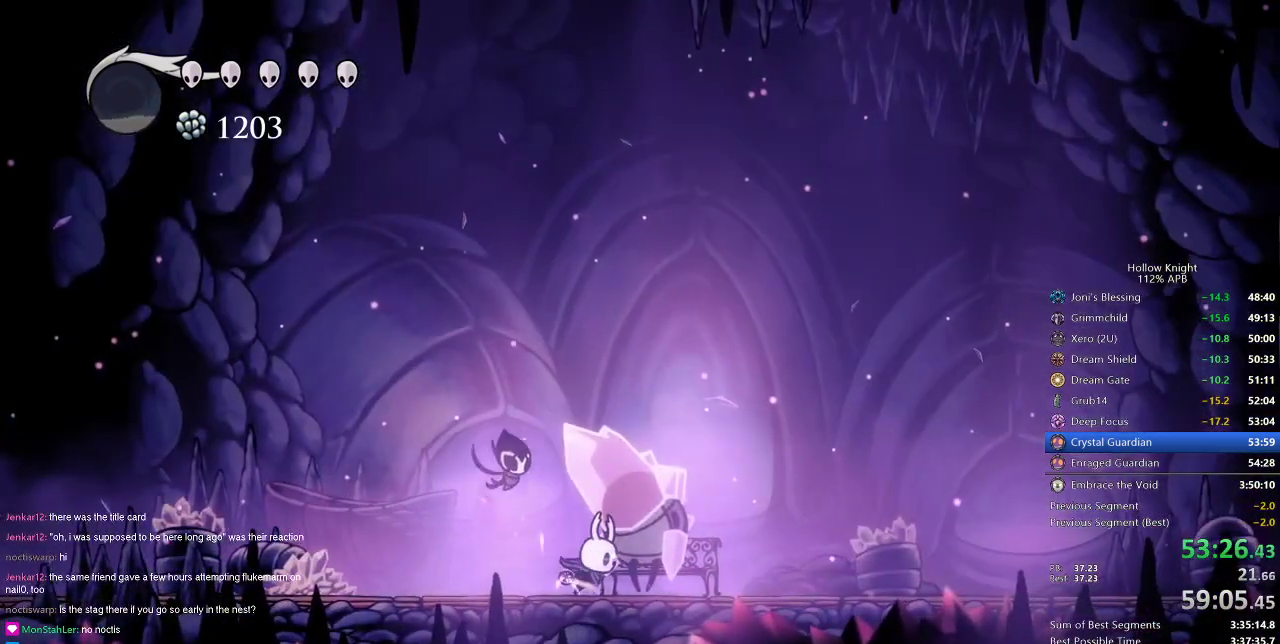
{"keys": ["dnail"], "events": []}
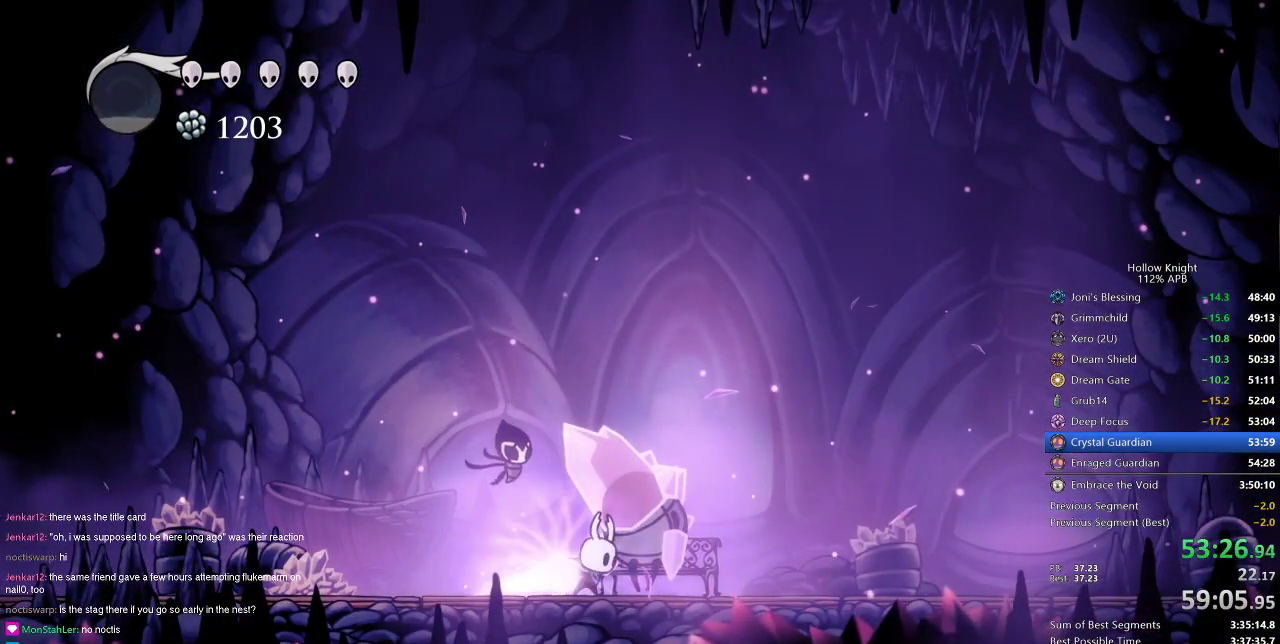
{"keys": [], "events": [[501, "dnail", "up"]]}
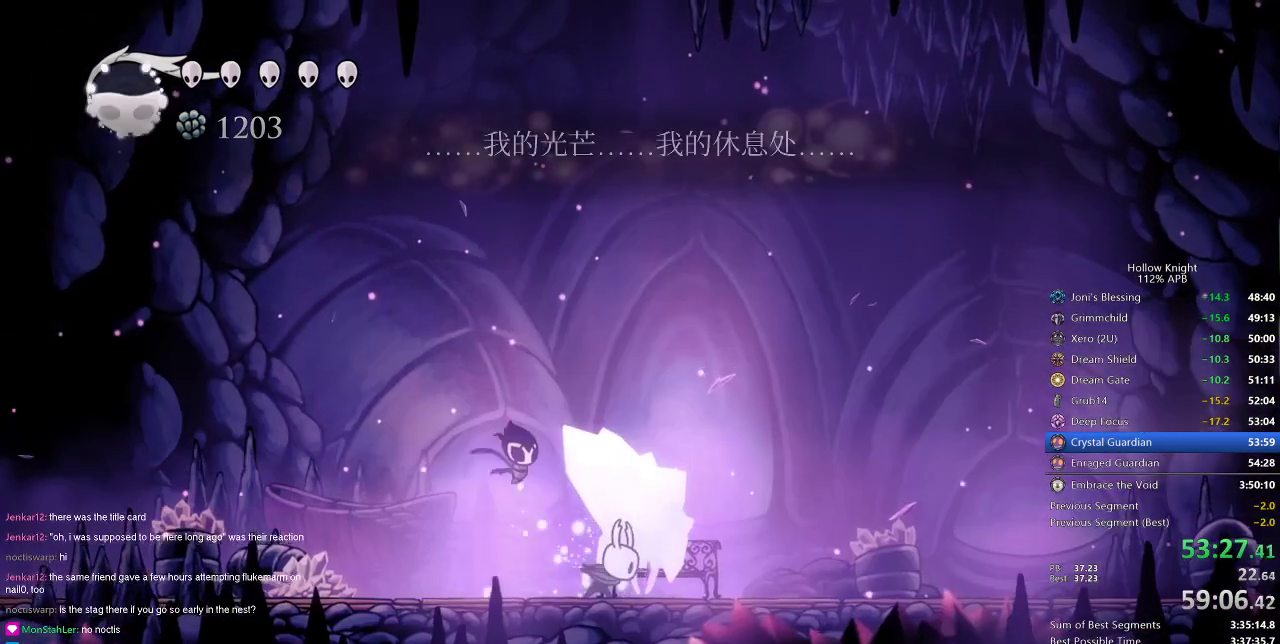
{"keys": ["dnail"], "events": [[150, "right", "down"], [233, "right", "up"], [417, "dnail", "down"]]}
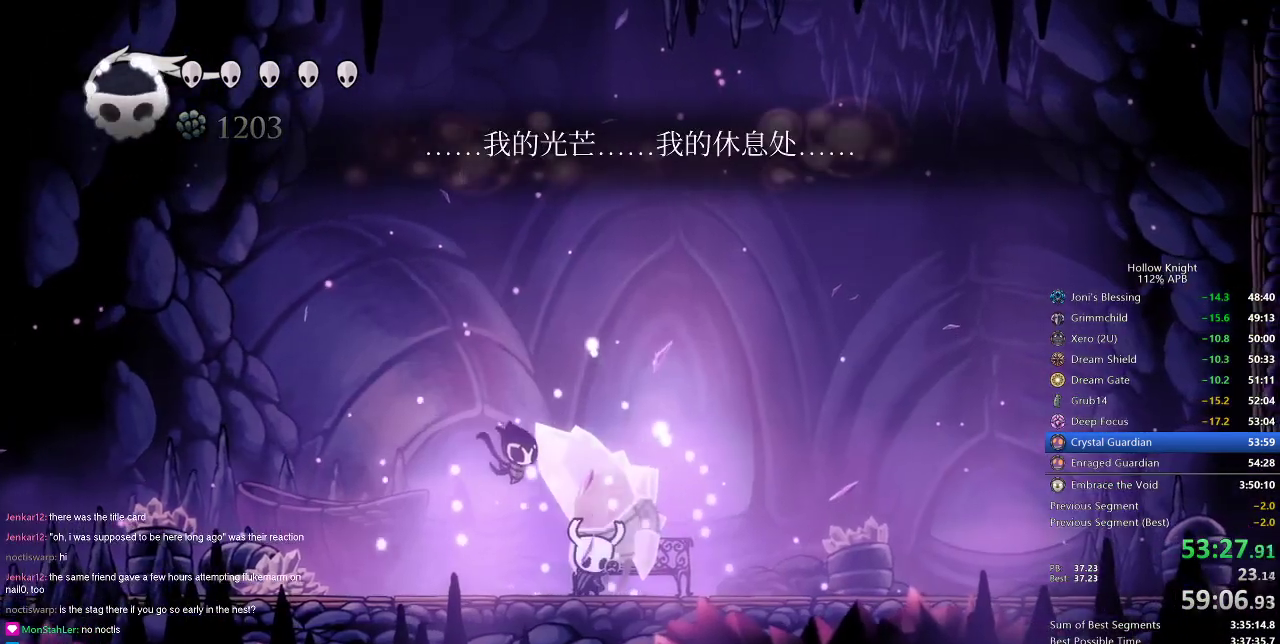
{"keys": ["dnail"], "events": []}
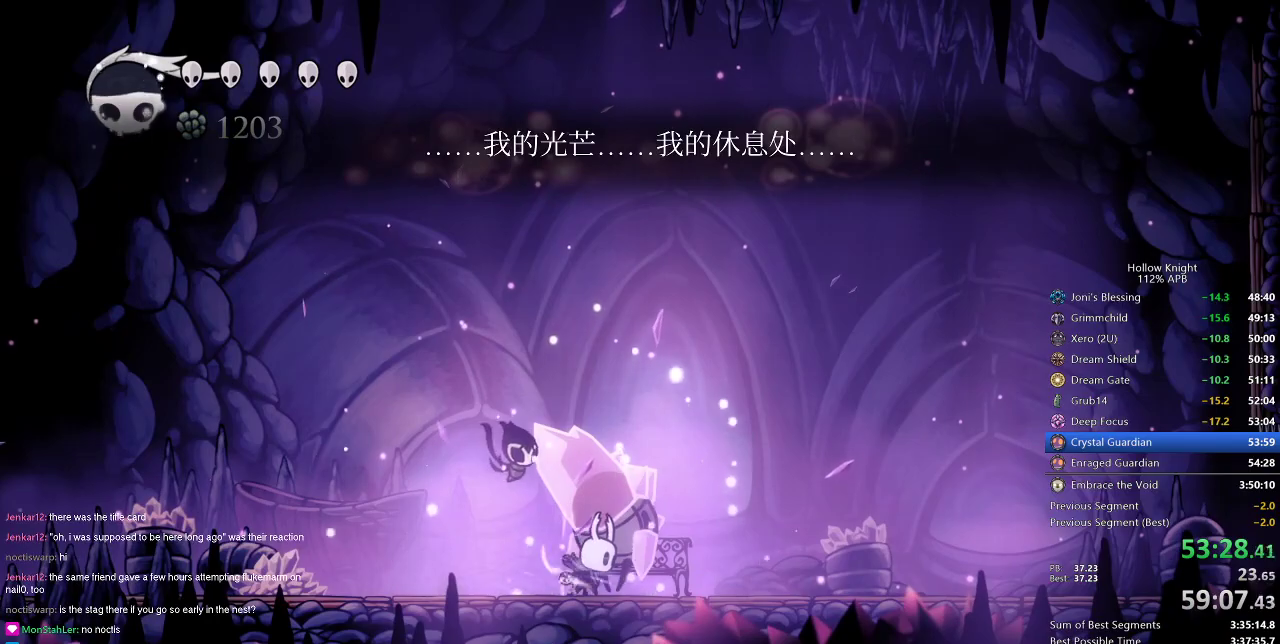
{"keys": ["dnail"], "events": []}
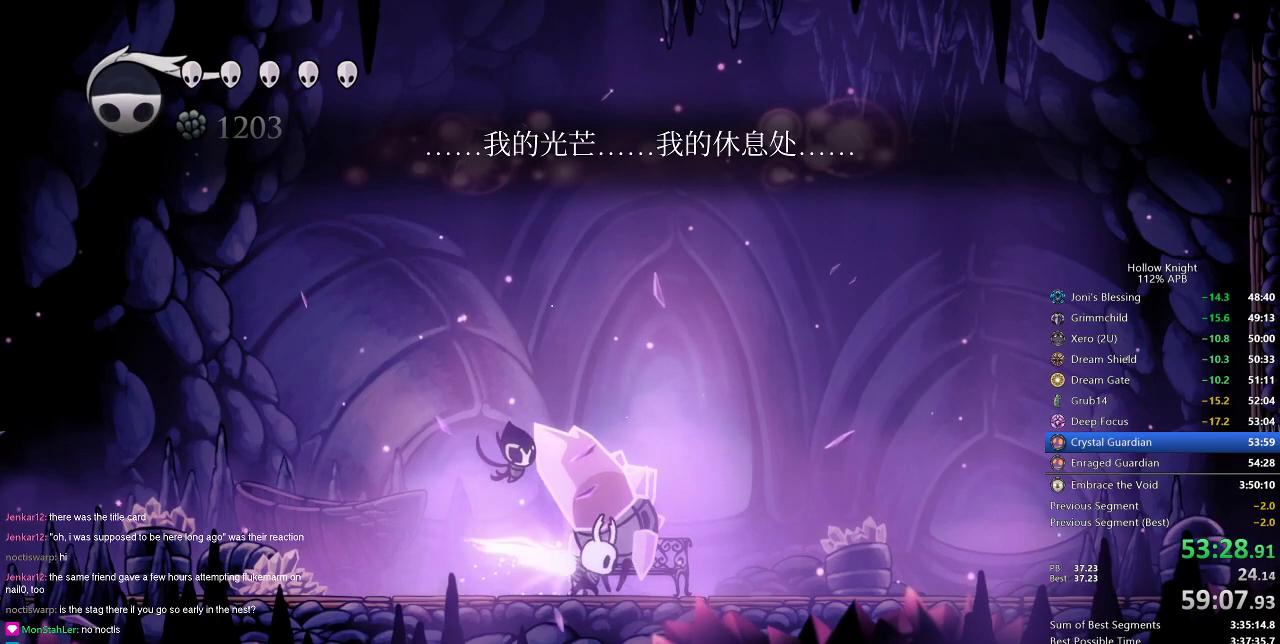
{"keys": [], "events": [[467, "dnail", "up"]]}
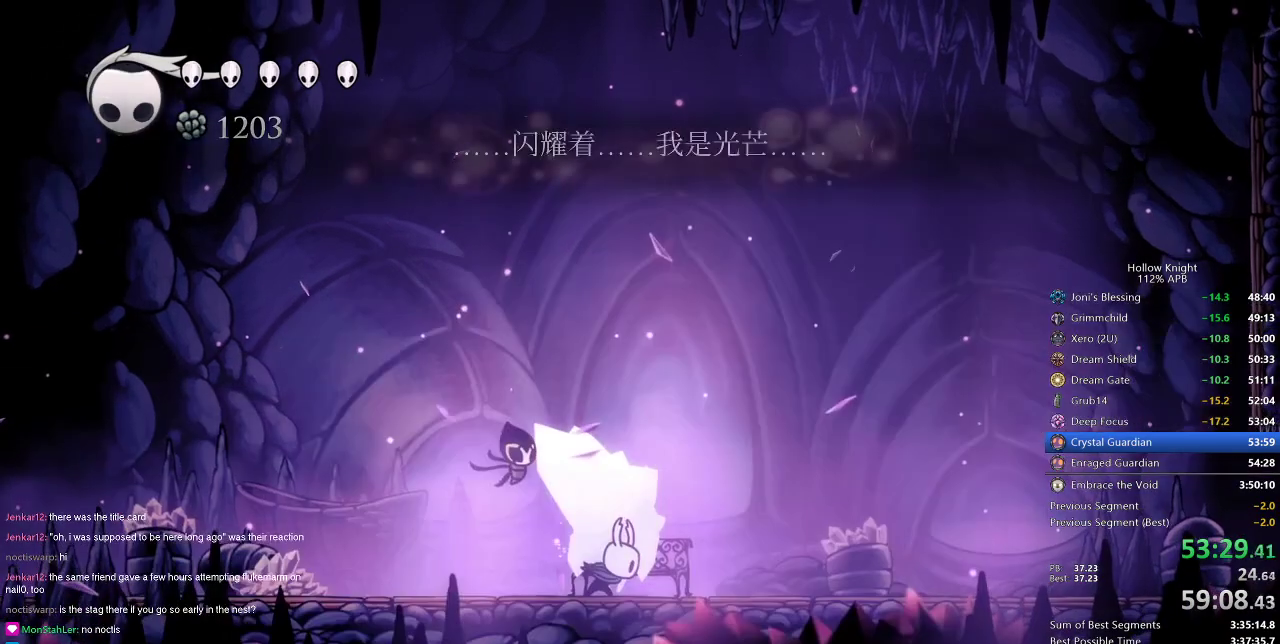
{"keys": ["down"], "events": [[83, "right", "down"], [183, "right", "up"], [233, "down", "down"], [267, "spell", "down"], [417, "spell", "up"]]}
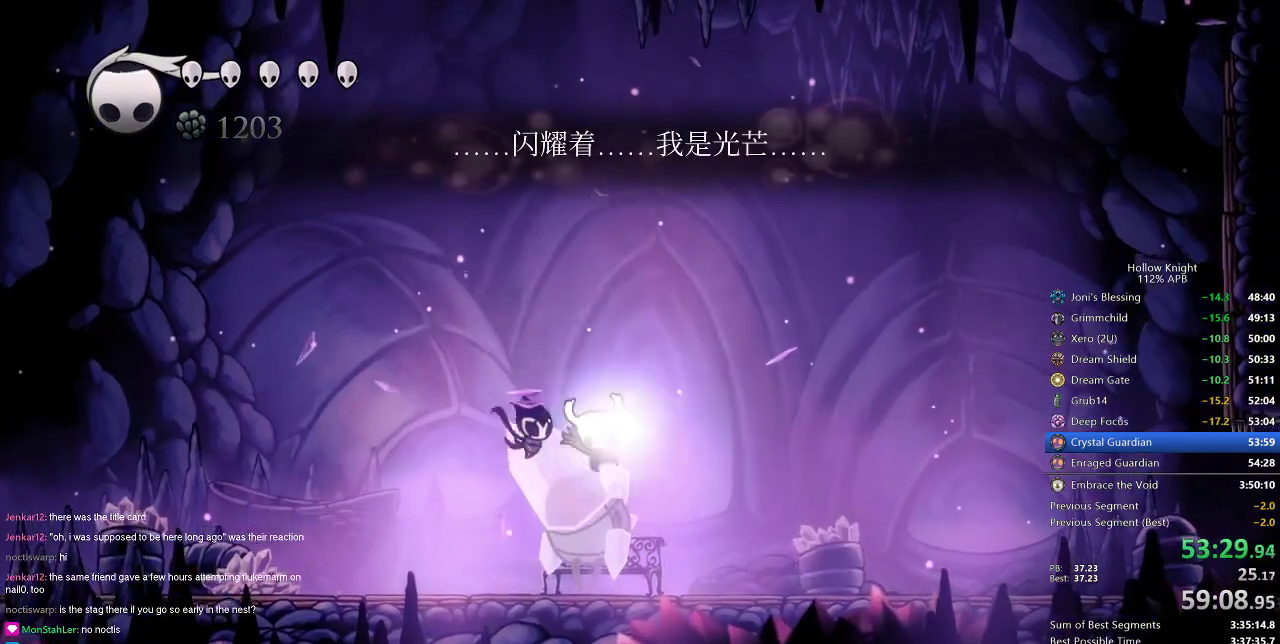
{"keys": ["down"], "events": []}
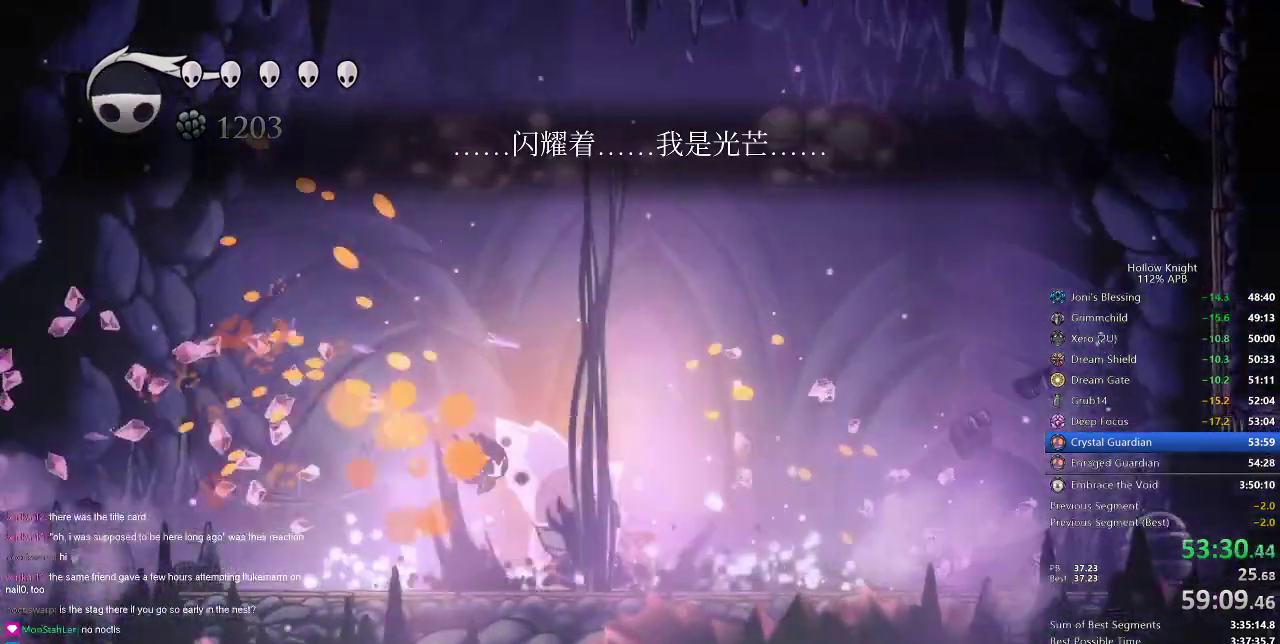
{"keys": ["down", "spell"], "events": [[450, "spell", "down"]]}
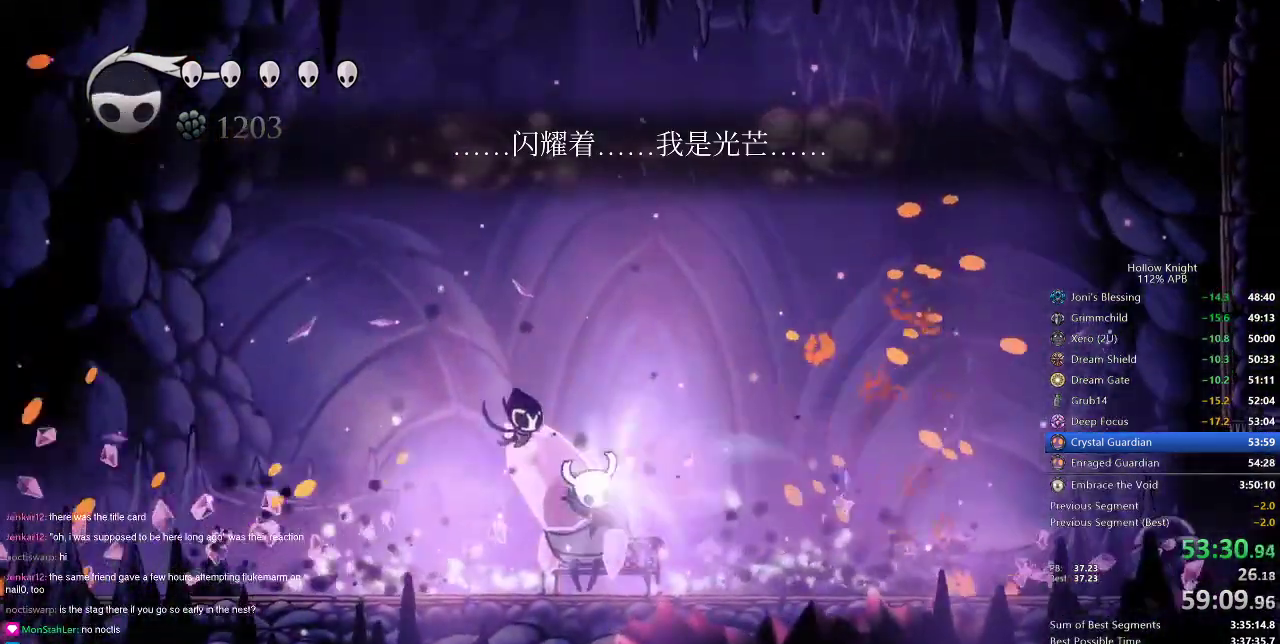
{"keys": [], "events": [[50, "spell", "up"], [467, "down", "up"]]}
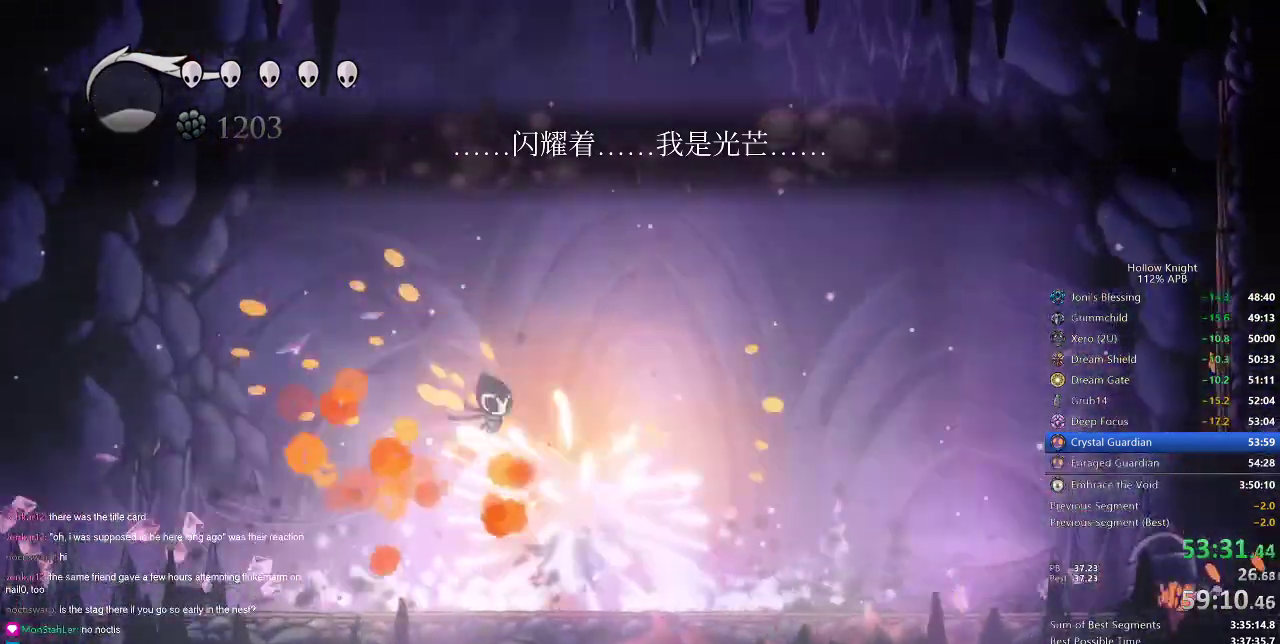
{"keys": [], "events": []}
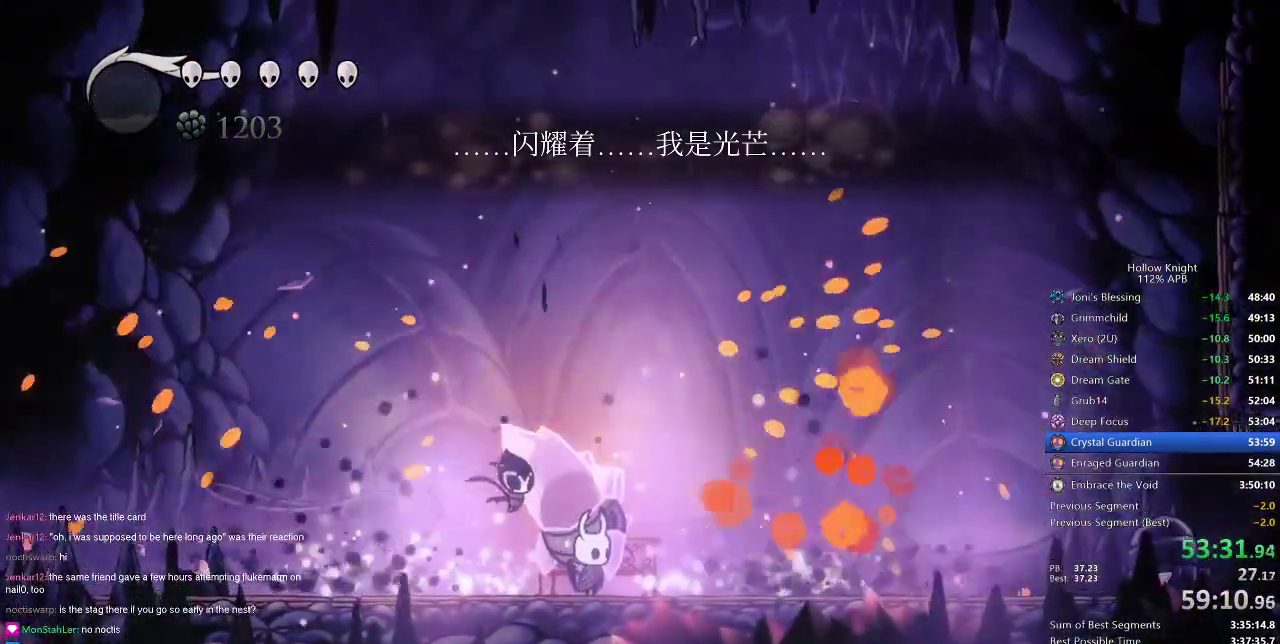
{"keys": ["dnail"], "events": [[167, "dnail", "down"]]}
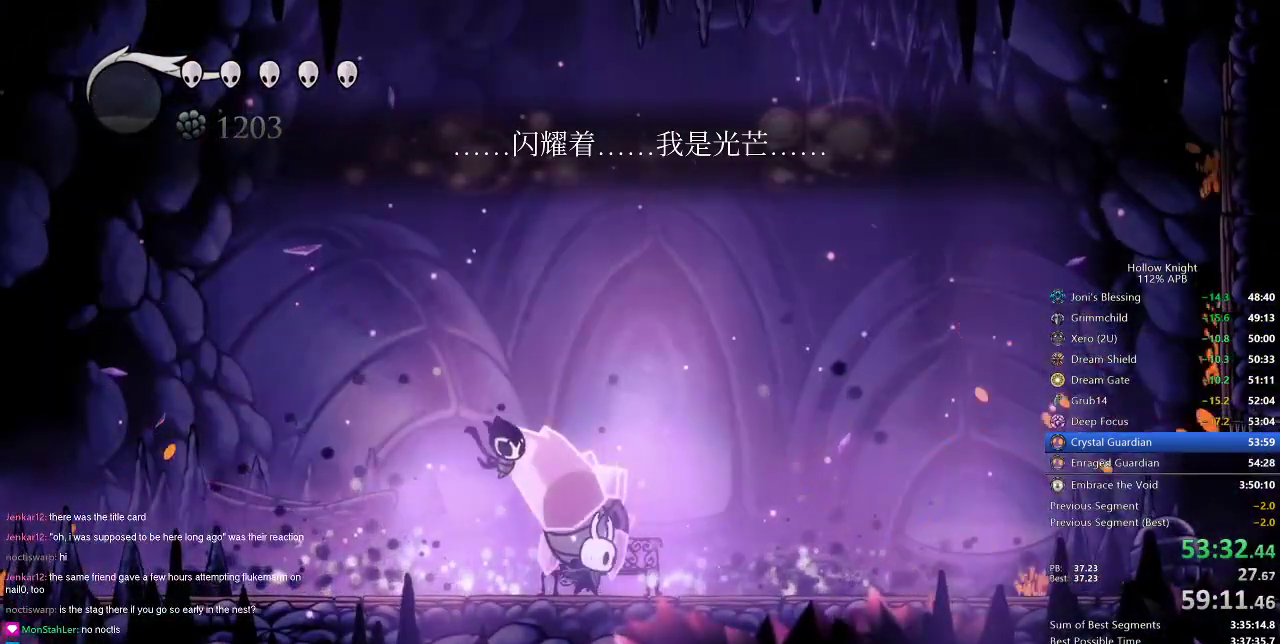
{"keys": ["dnail"], "events": []}
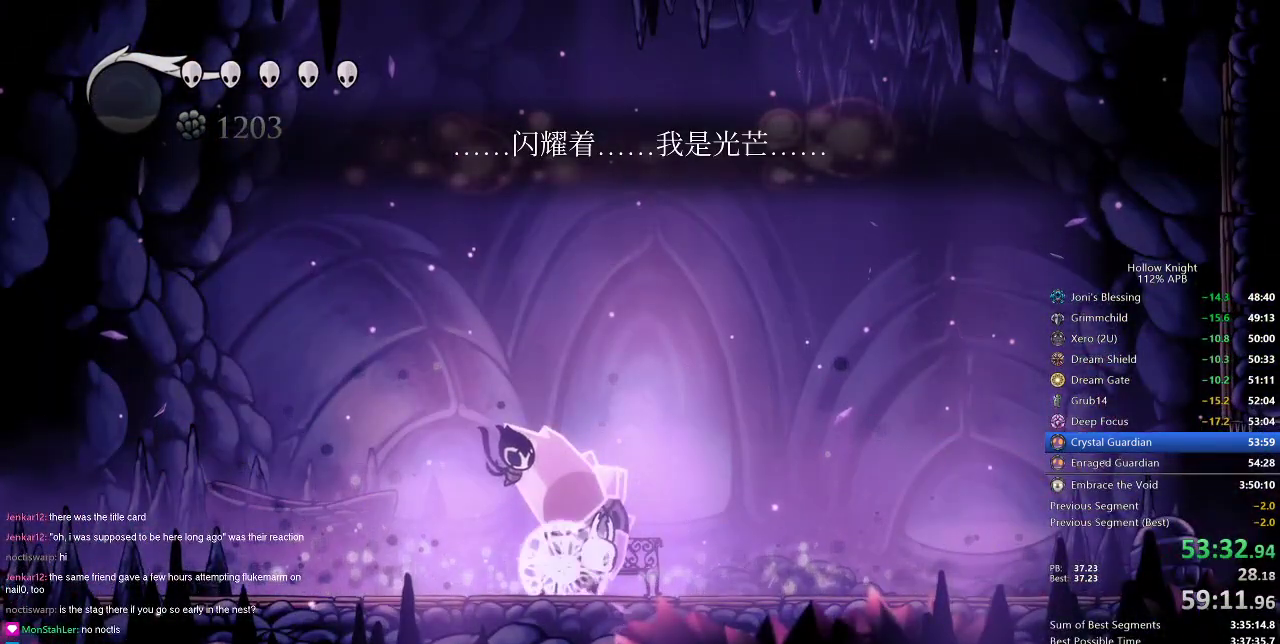
{"keys": ["dnail"], "events": []}
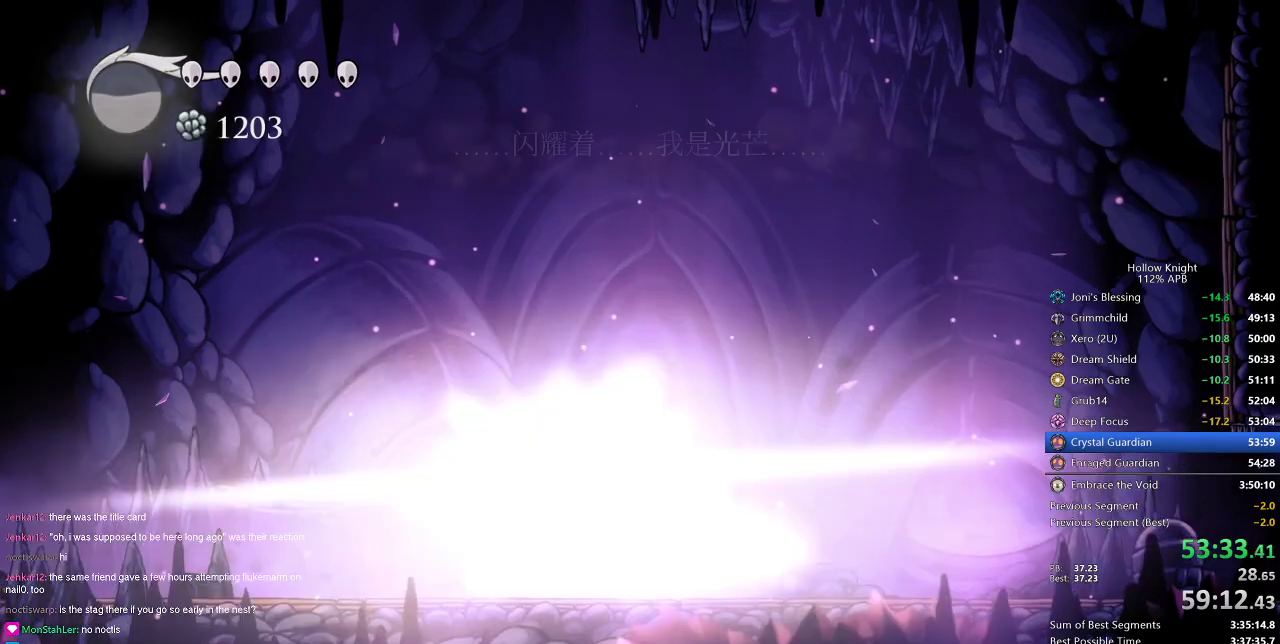
{"keys": [], "events": [[217, "dnail", "up"]]}
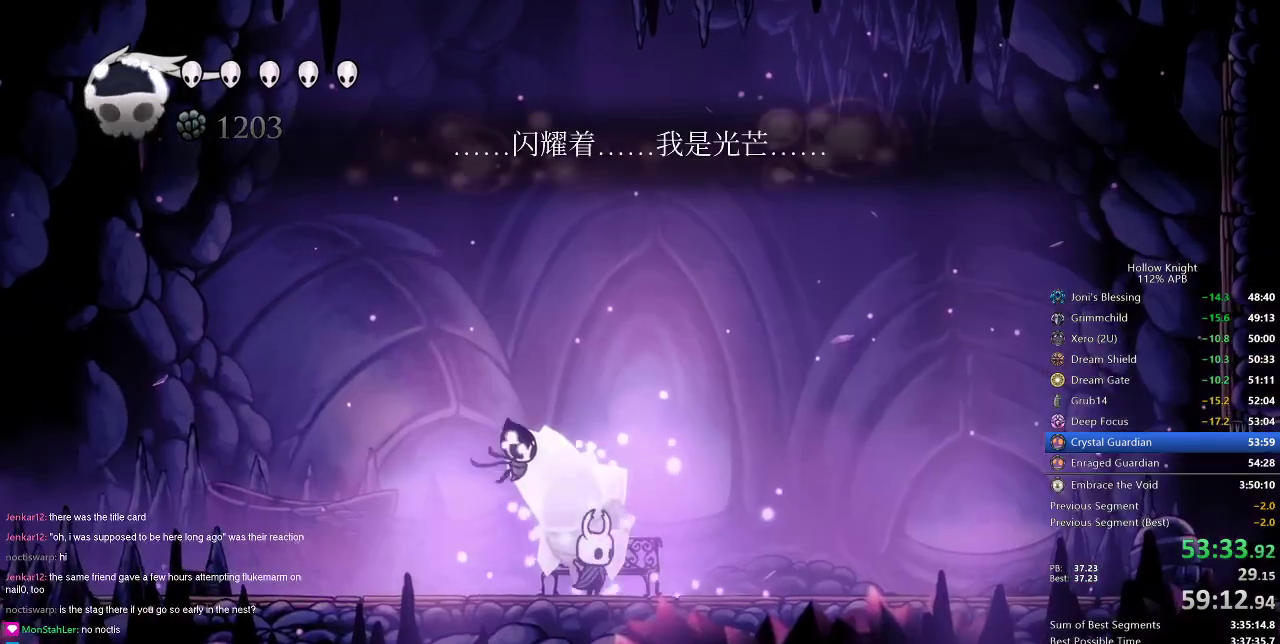
{"keys": ["dnail"], "events": [[150, "dnail", "down"]]}
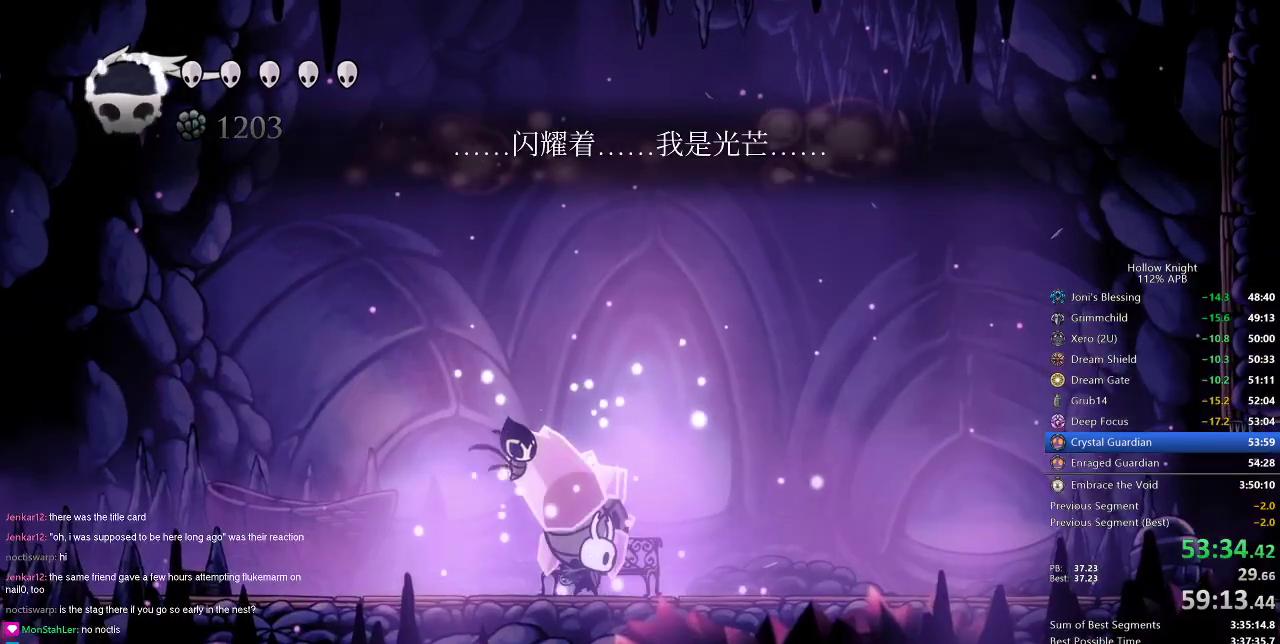
{"keys": ["dnail"], "events": []}
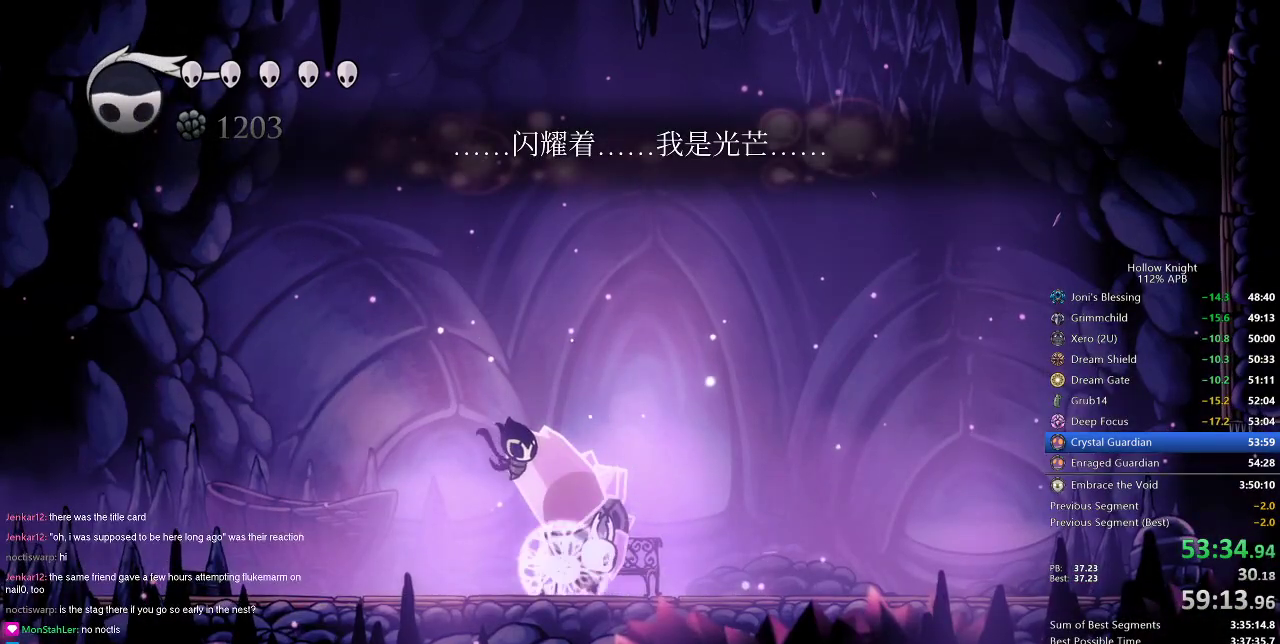
{"keys": ["dnail"], "events": []}
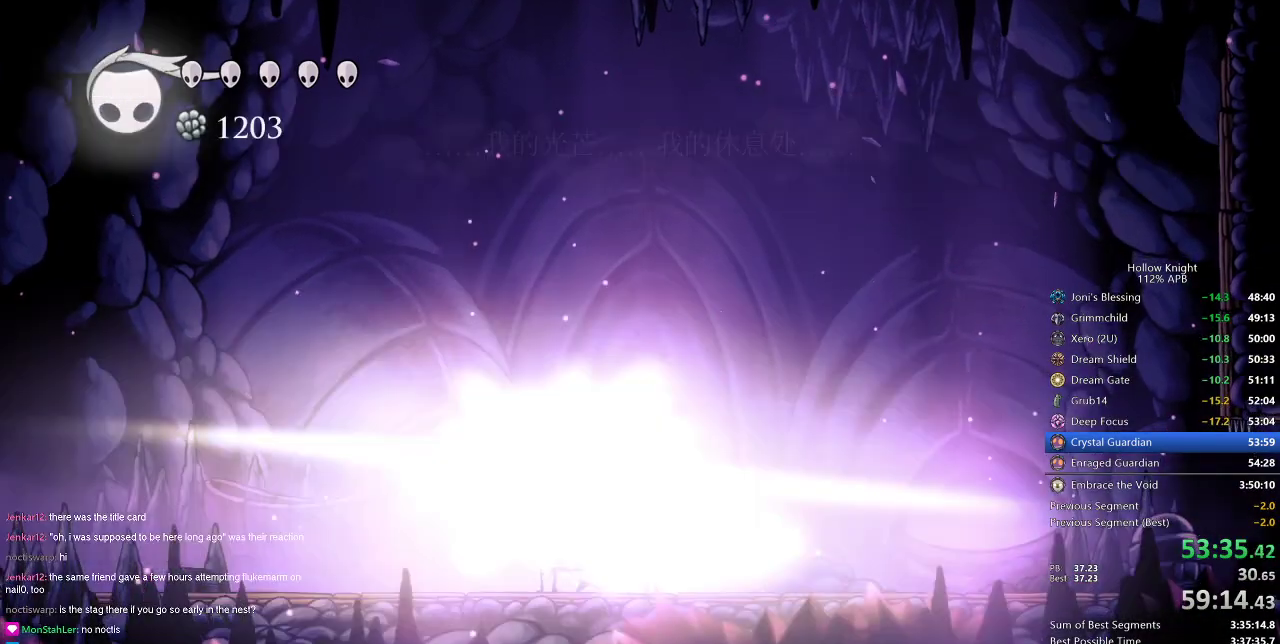
{"keys": ["down"], "events": [[250, "dnail", "up"], [433, "down", "down"]]}